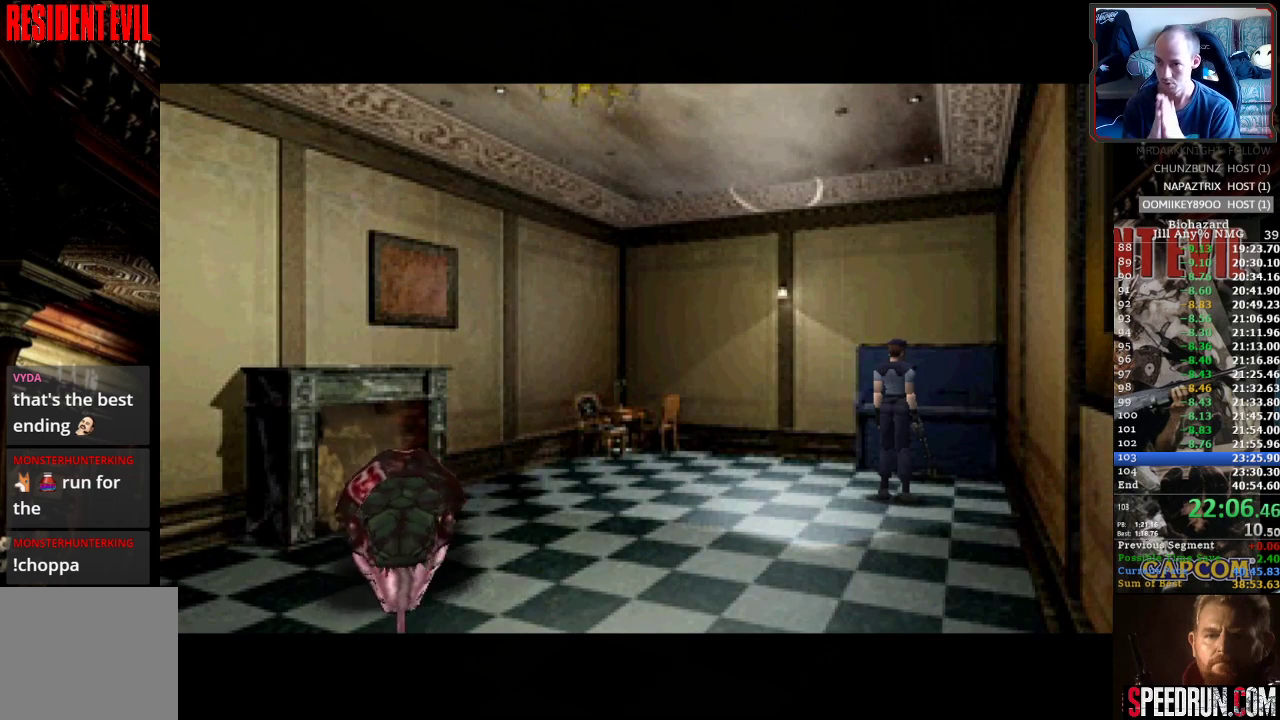
Gameplay with a controller (PlayStation layout); each line is a JSON object with the inputs held at the frame after it. "events" lists button and stick changes between this image and that frame as [ms after this image, input, new state], when the widget could be followed in between. Not read: L3 R2 R3 left_stick right_stick.
{"buttons": [], "events": []}
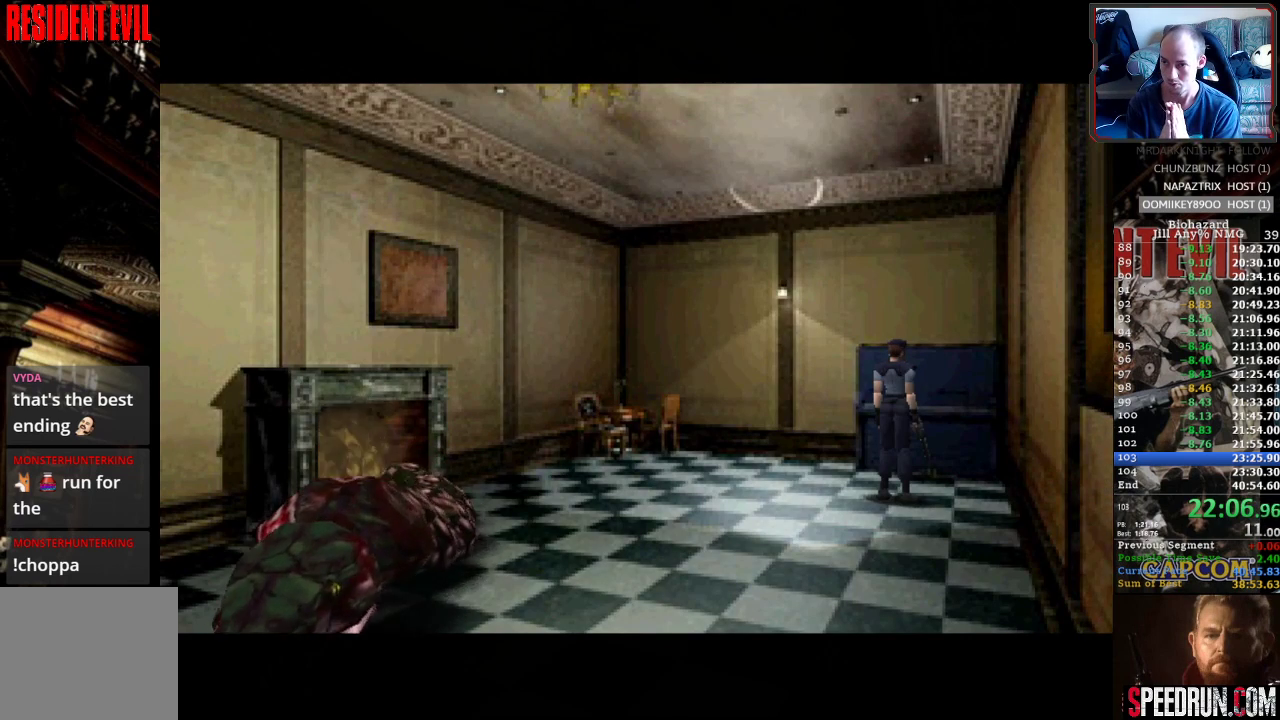
{"buttons": [], "events": []}
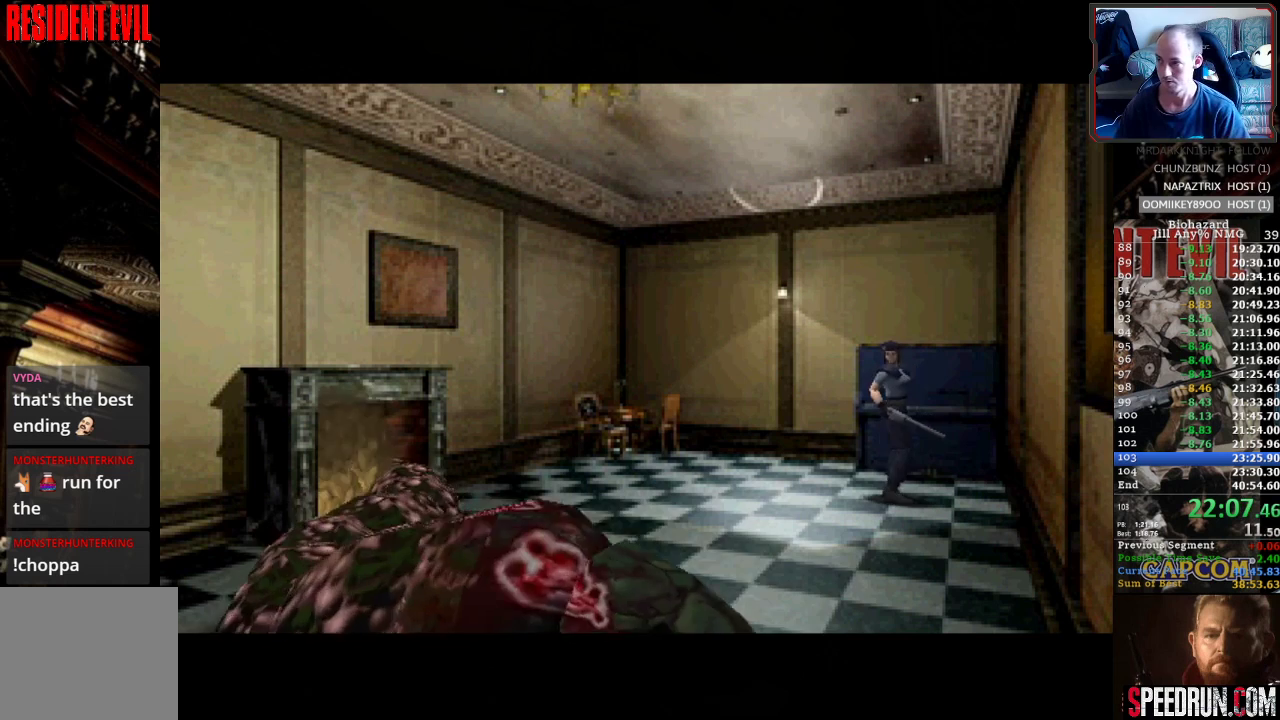
{"buttons": [], "events": []}
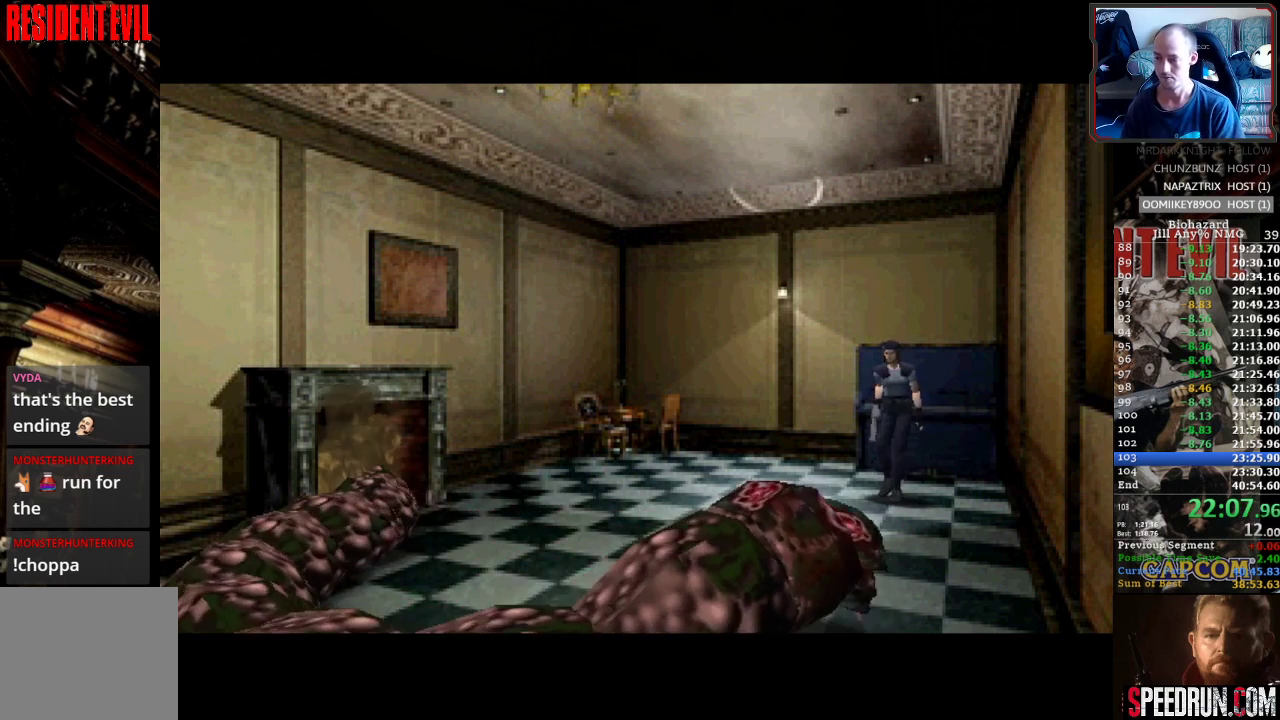
{"buttons": ["CROSS", "R1"], "events": [[383, "CROSS", "down"], [417, "R1", "down"]]}
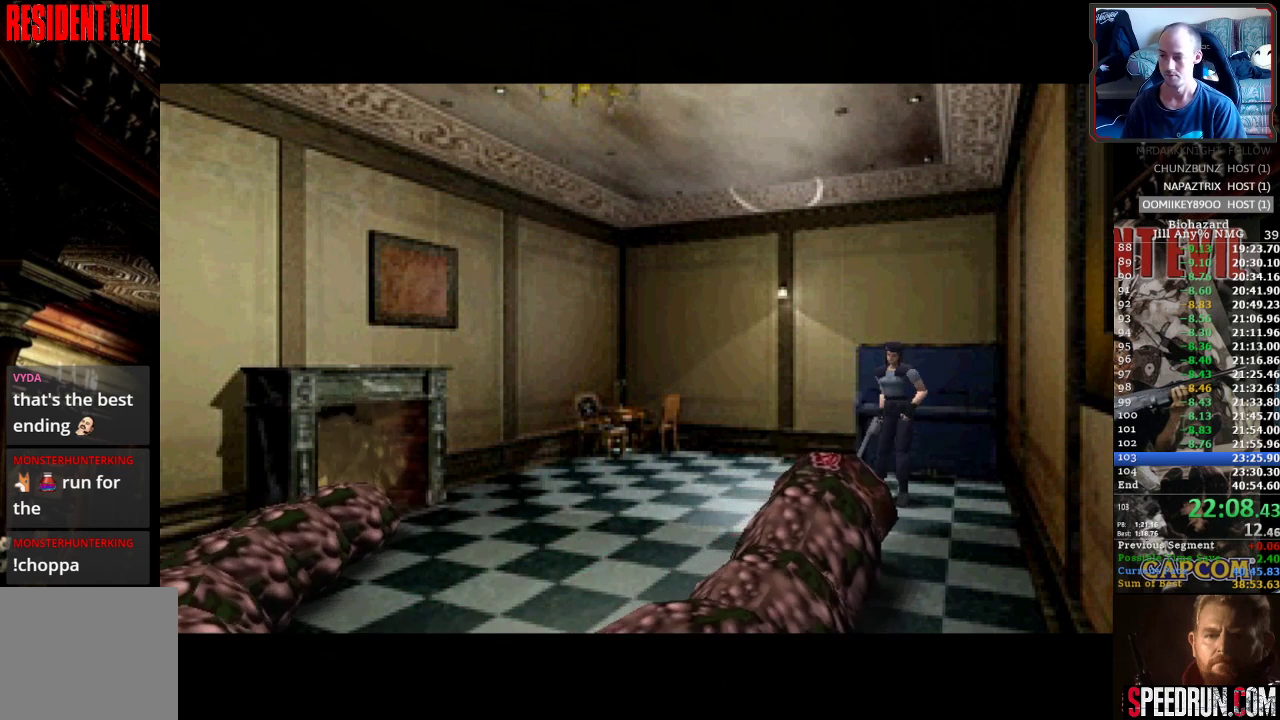
{"buttons": ["CROSS", "R1"], "events": []}
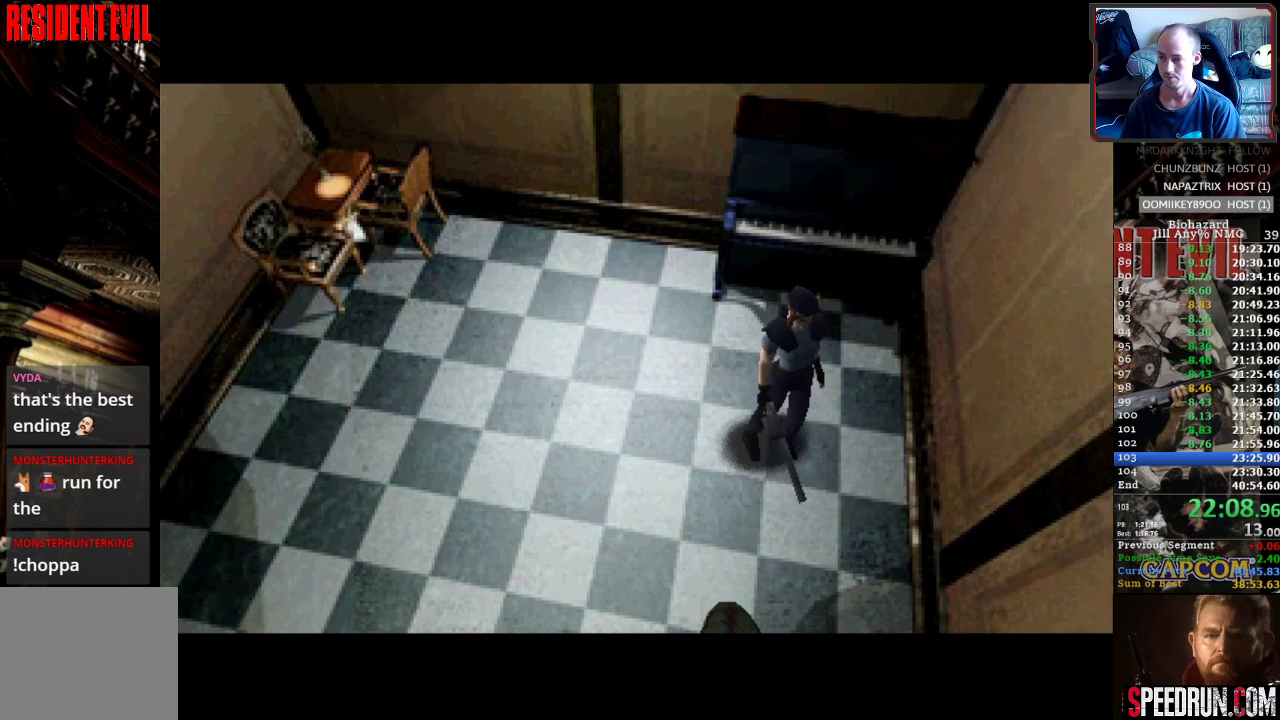
{"buttons": ["CROSS", "R1"], "events": []}
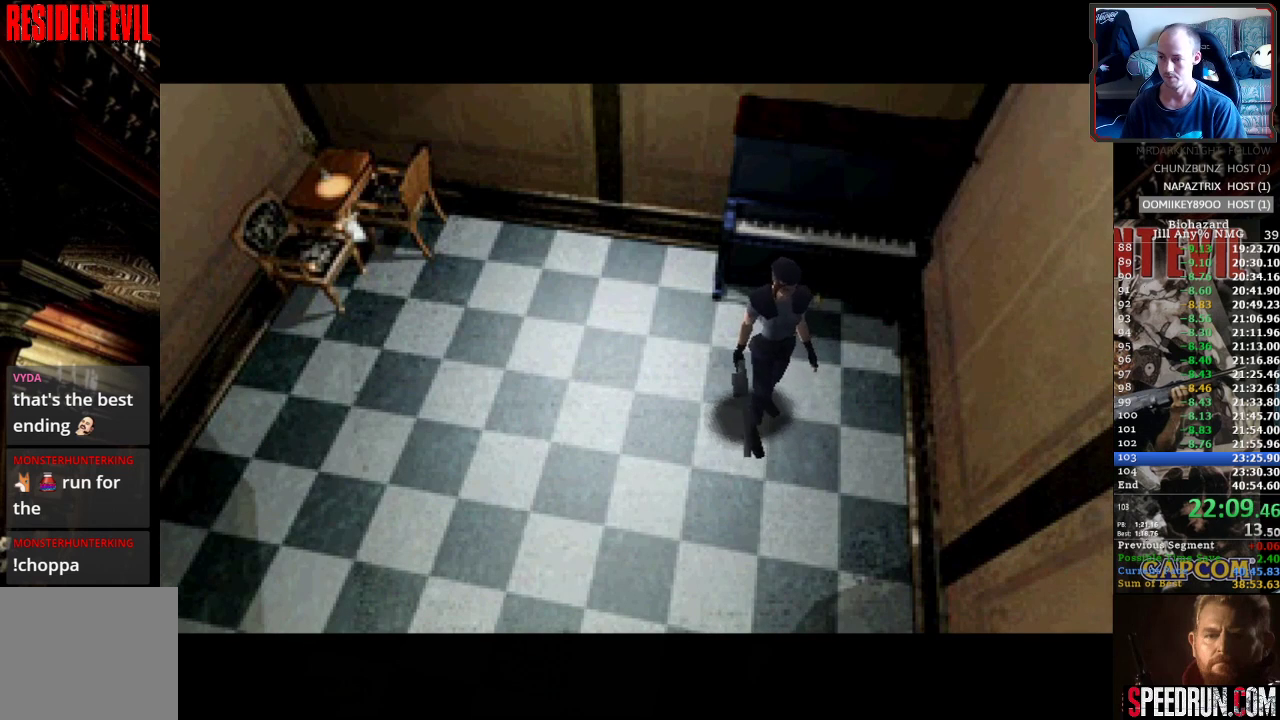
{"buttons": ["CROSS", "R1", "DPAD_UP"], "events": [[283, "DPAD_UP", "down"]]}
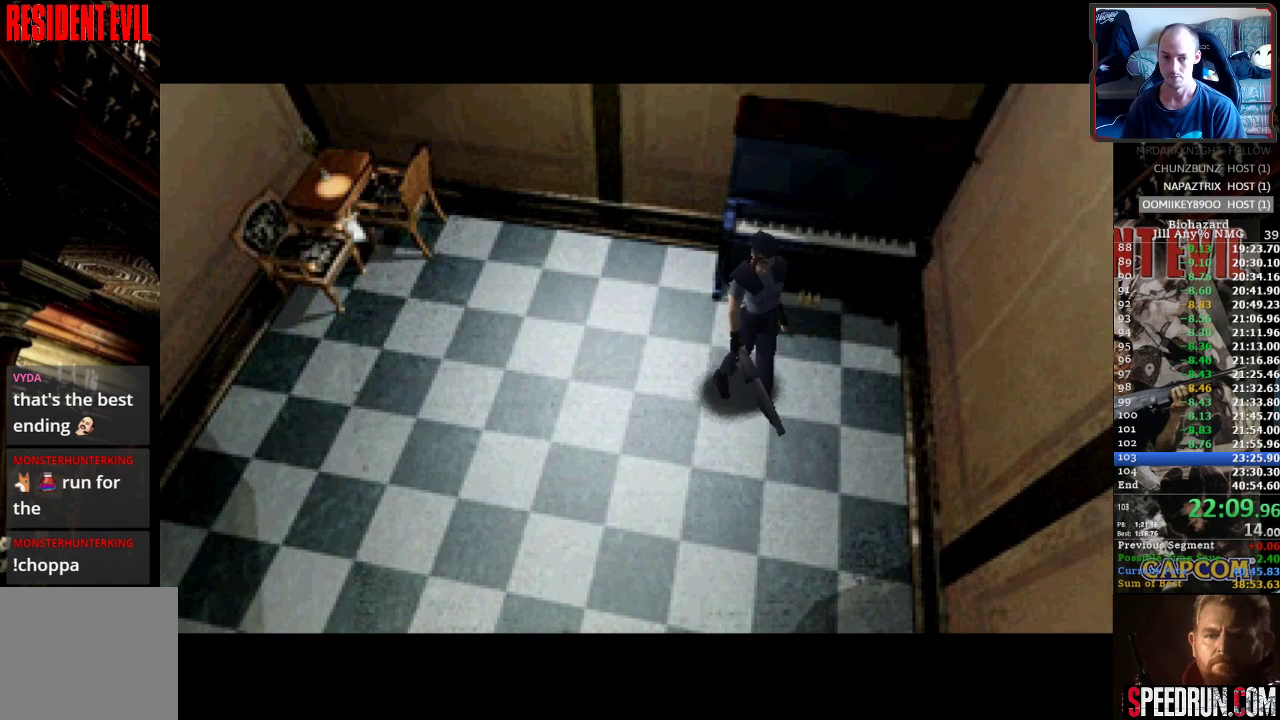
{"buttons": ["CROSS", "R1", "DPAD_UP"], "events": []}
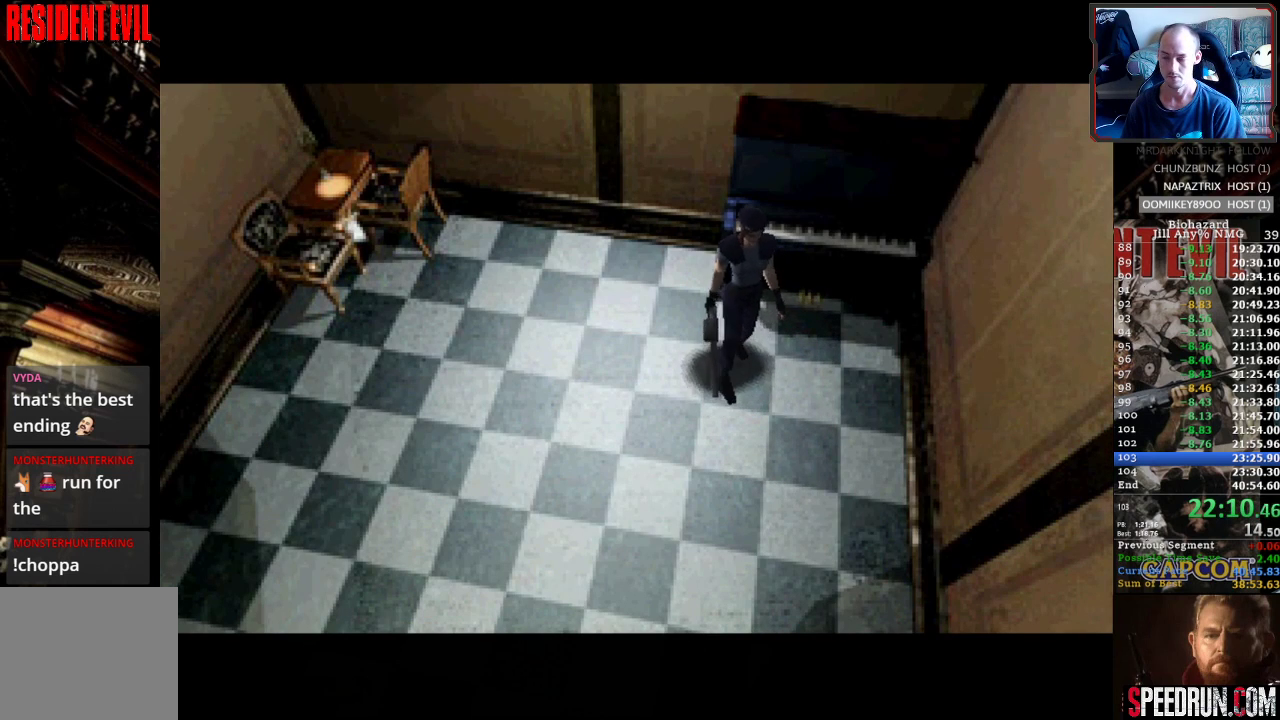
{"buttons": ["CROSS", "R1", "DPAD_UP"], "events": []}
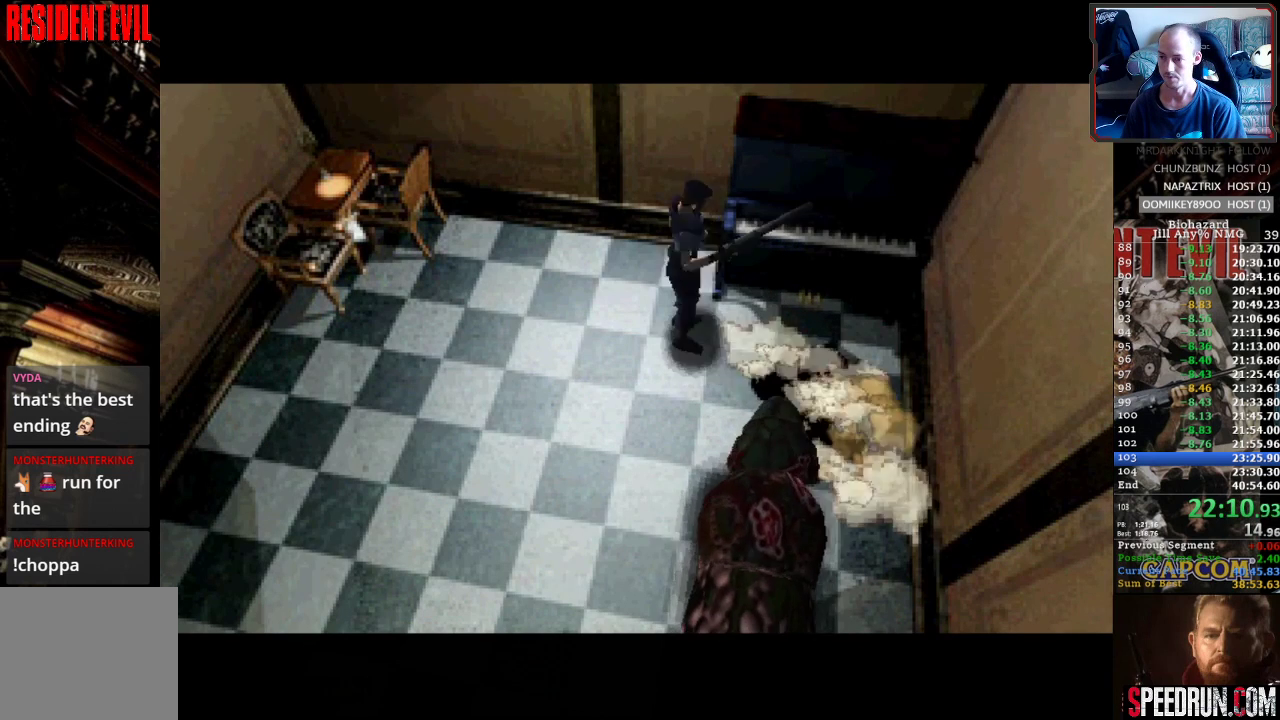
{"buttons": ["CROSS", "R1", "DPAD_UP"], "events": []}
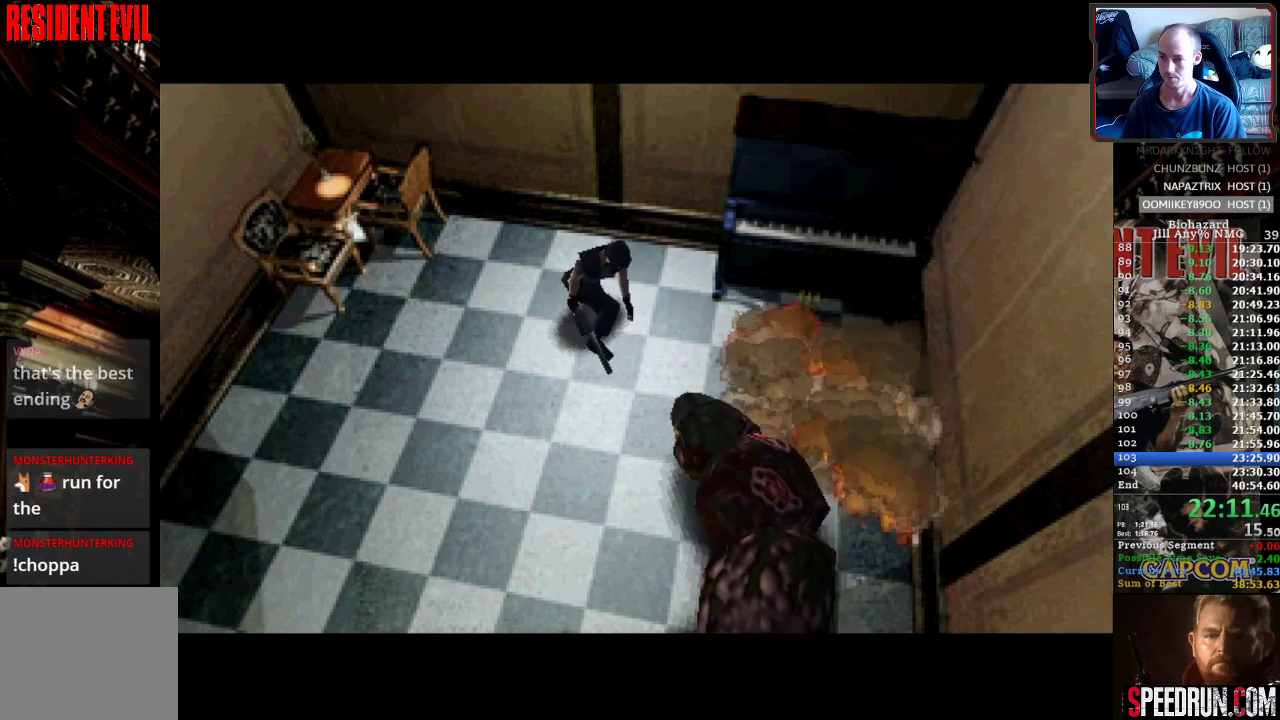
{"buttons": ["CROSS", "R1", "DPAD_UP"], "events": []}
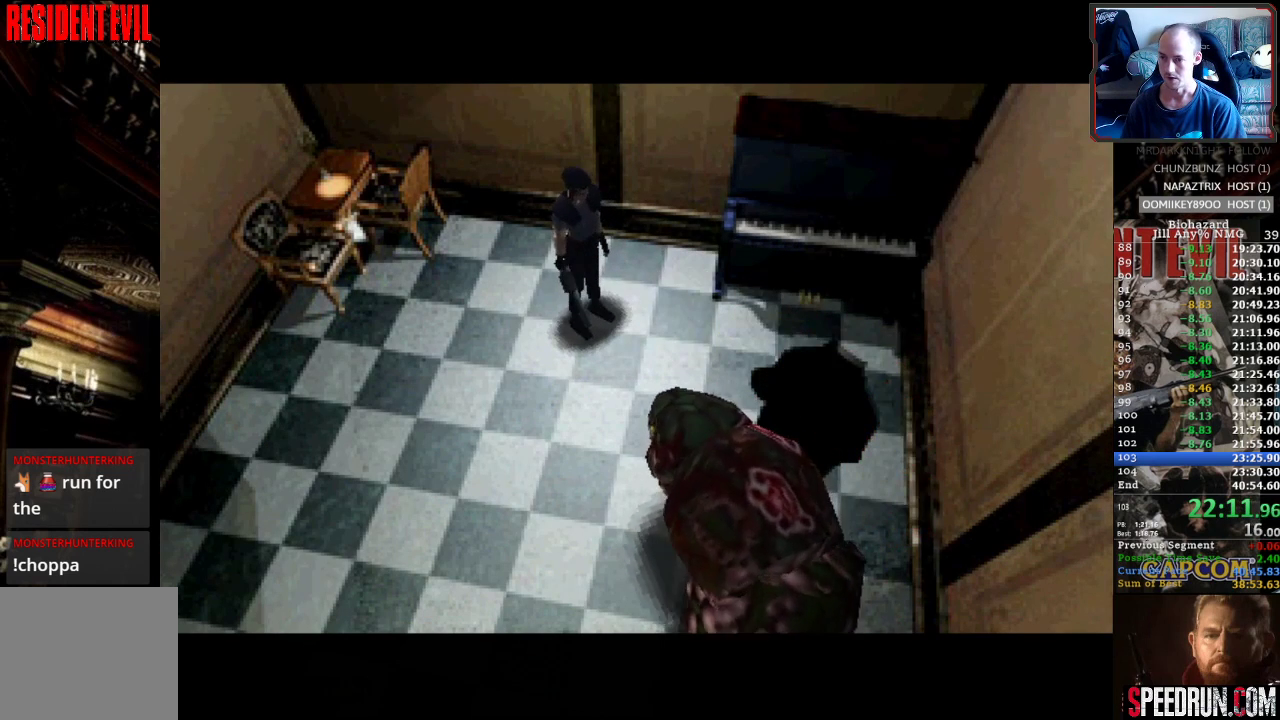
{"buttons": ["CROSS", "R1", "DPAD_UP"], "events": []}
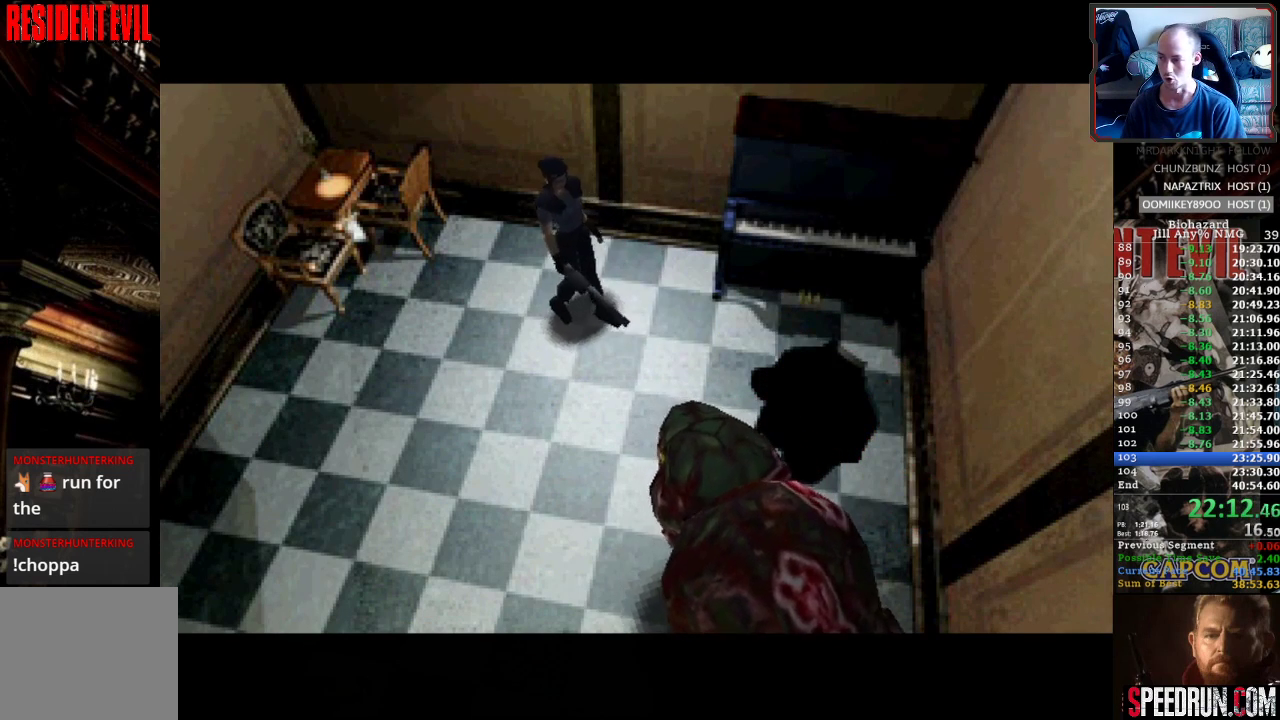
{"buttons": ["CROSS", "R1", "DPAD_UP"], "events": []}
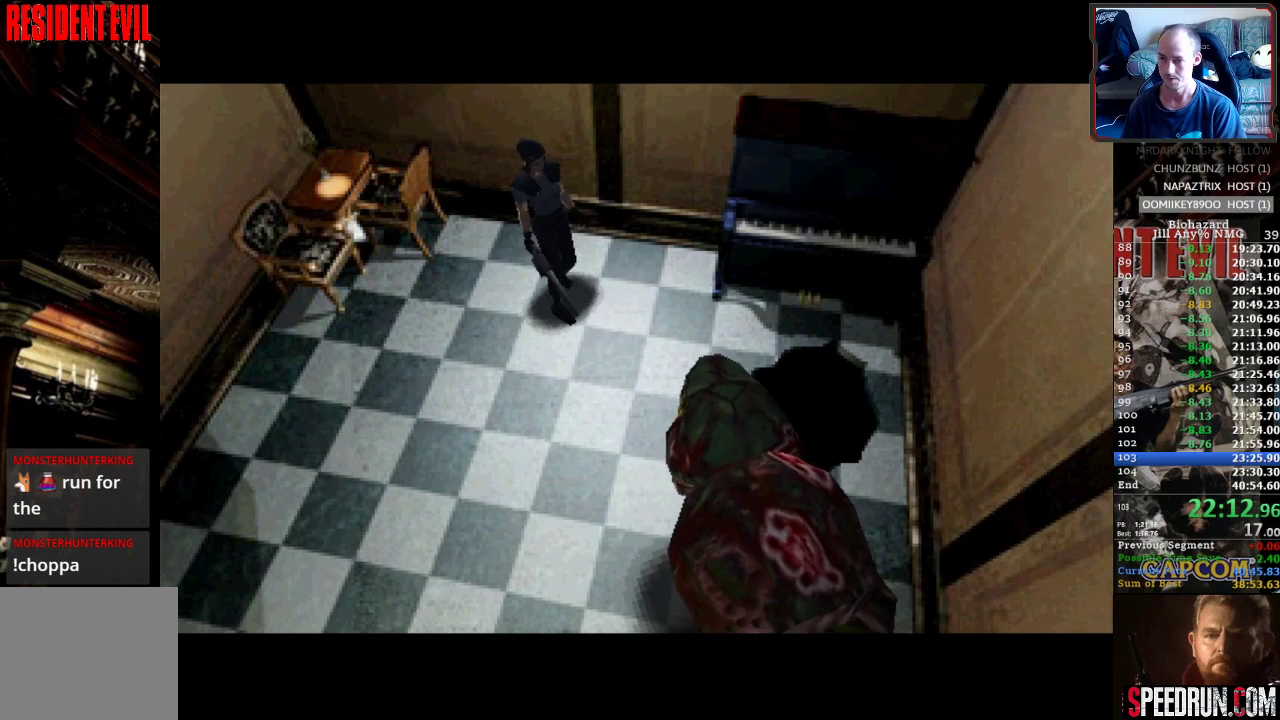
{"buttons": ["CROSS", "R1", "DPAD_UP"], "events": []}
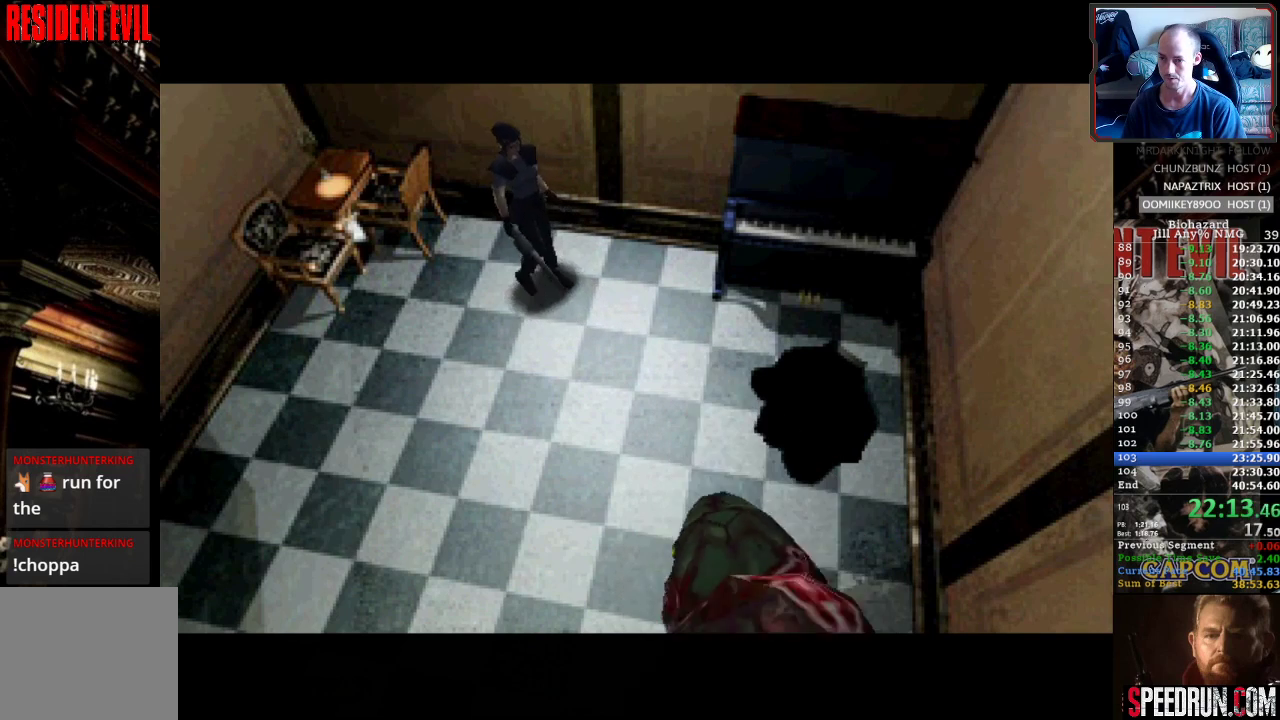
{"buttons": ["CROSS", "R1", "DPAD_UP"], "events": []}
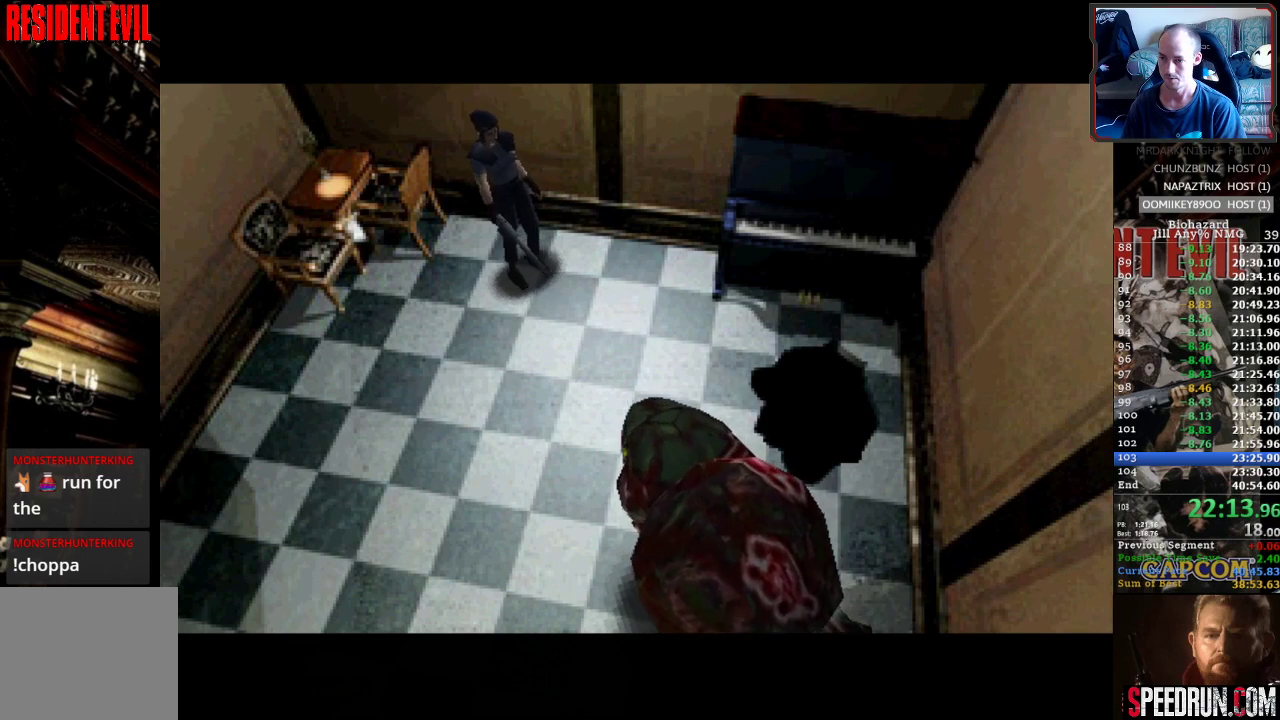
{"buttons": ["CROSS", "R1", "DPAD_UP"], "events": []}
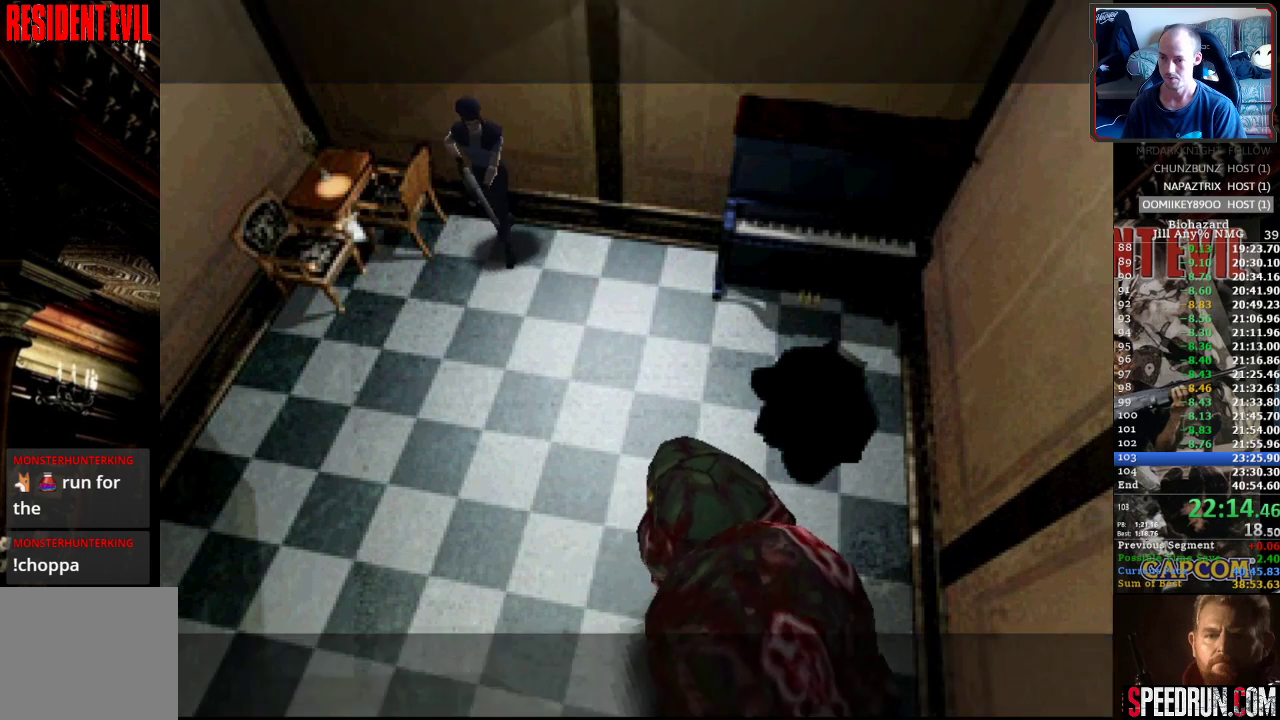
{"buttons": ["CROSS", "R1", "DPAD_UP"], "events": []}
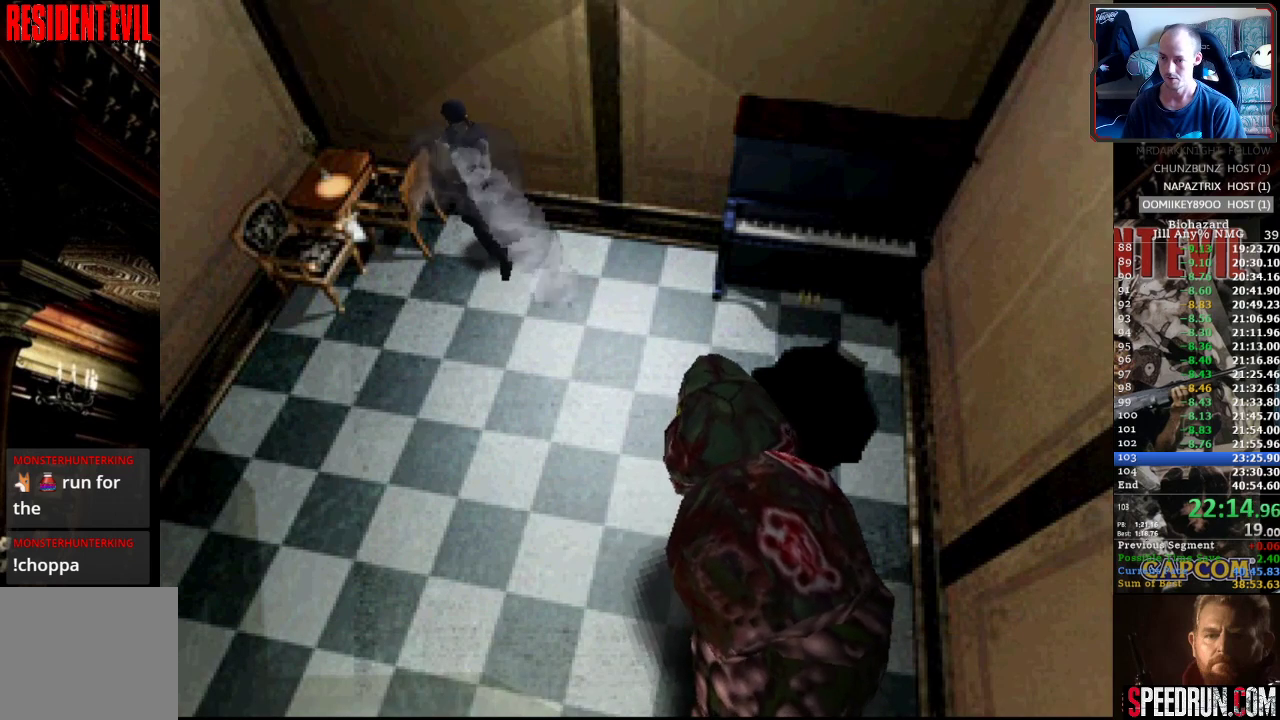
{"buttons": ["CROSS", "R1", "DPAD_UP"], "events": [[33, "R1", "up"], [117, "R1", "down"], [217, "R1", "up"], [267, "R1", "down"]]}
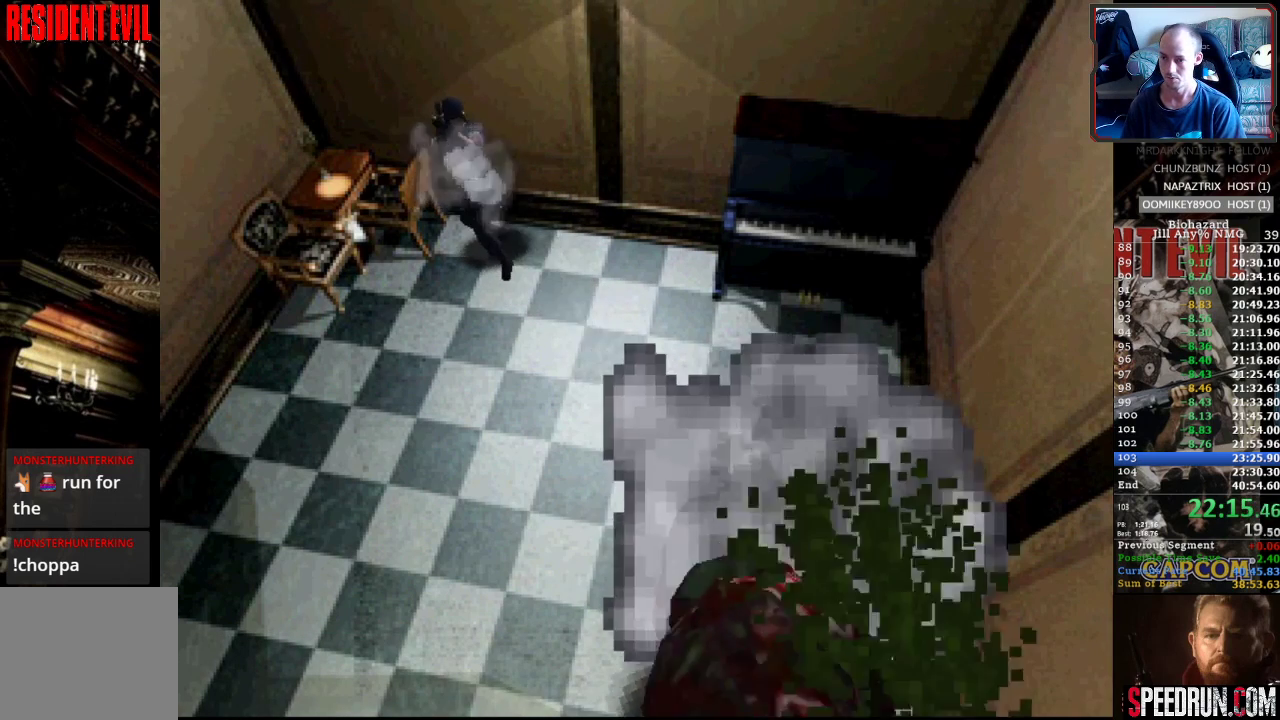
{"buttons": ["CROSS", "DPAD_UP"], "events": [[33, "R1", "up"], [50, "R1", "down"], [183, "R1", "up"], [233, "R1", "down"], [350, "R1", "up"], [383, "R1", "down"], [500, "R1", "up"]]}
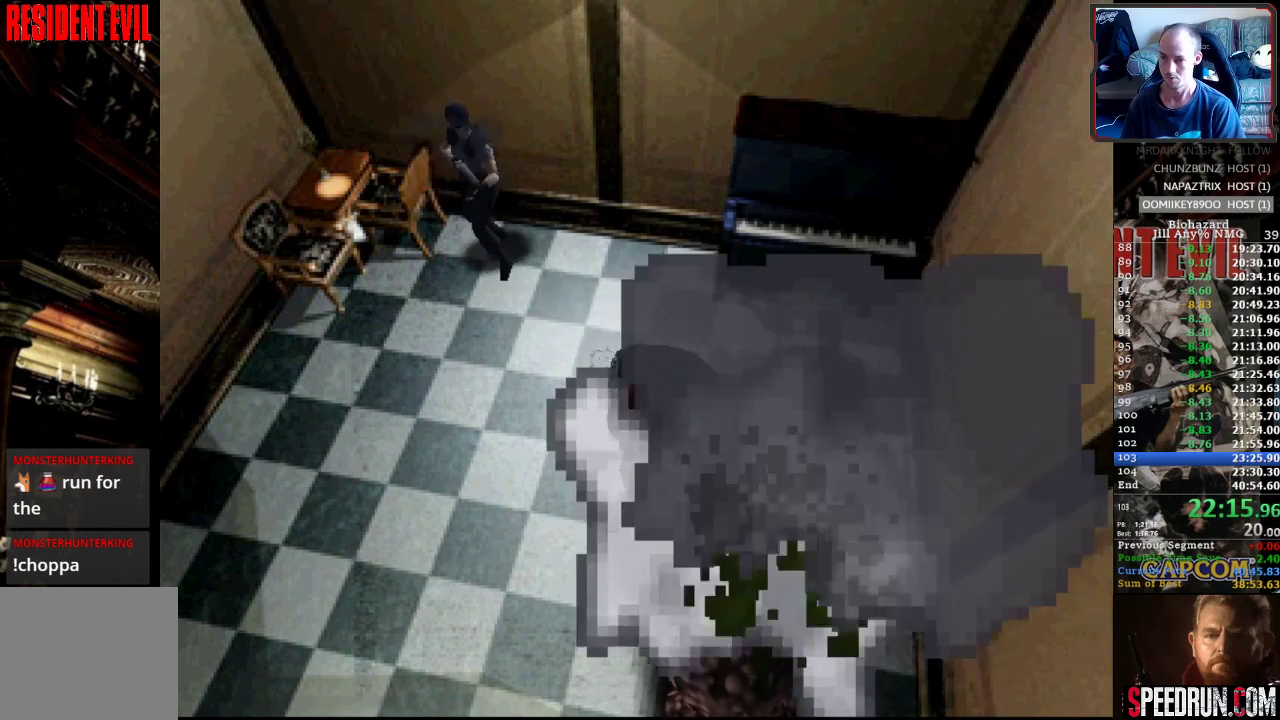
{"buttons": ["CROSS", "R1", "DPAD_UP"], "events": [[17, "R1", "down"], [133, "R1", "up"], [167, "R1", "down"], [383, "R1", "up"], [417, "R1", "down"]]}
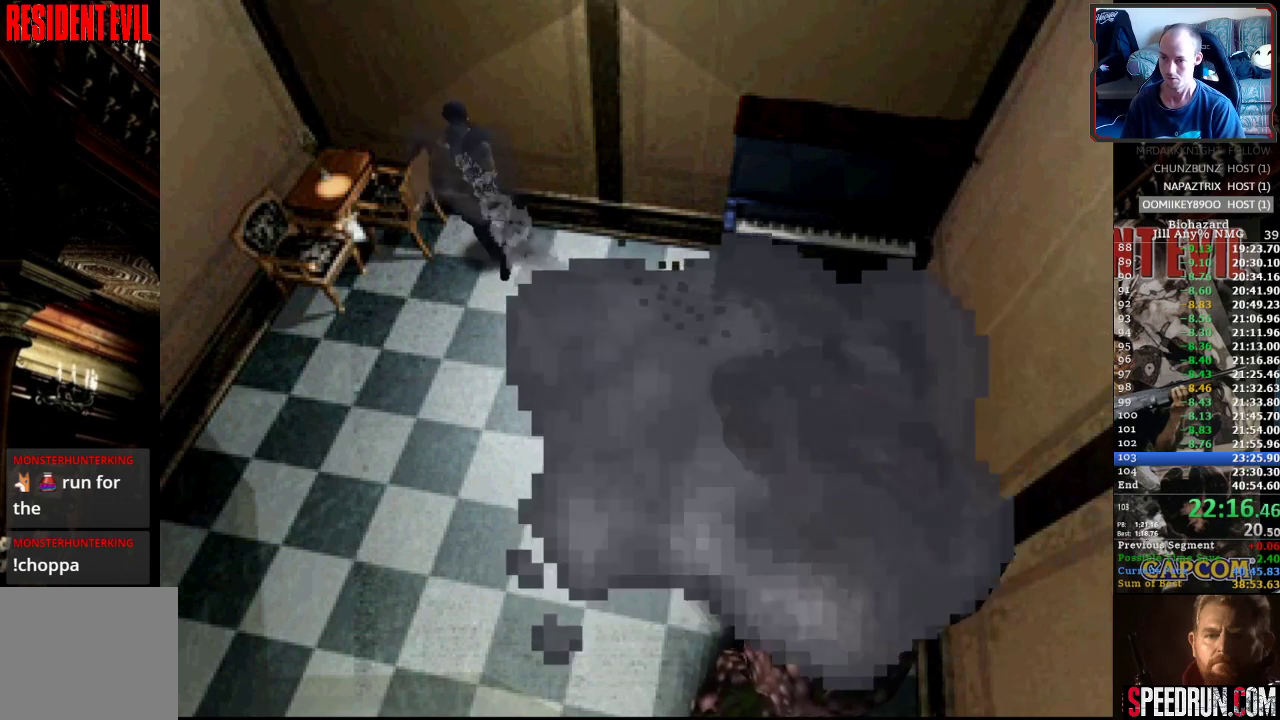
{"buttons": ["CROSS", "R1", "DPAD_UP"], "events": [[33, "R1", "up"], [83, "R1", "down"], [183, "R1", "up"], [217, "R1", "down"], [333, "R1", "up"], [367, "R1", "down"]]}
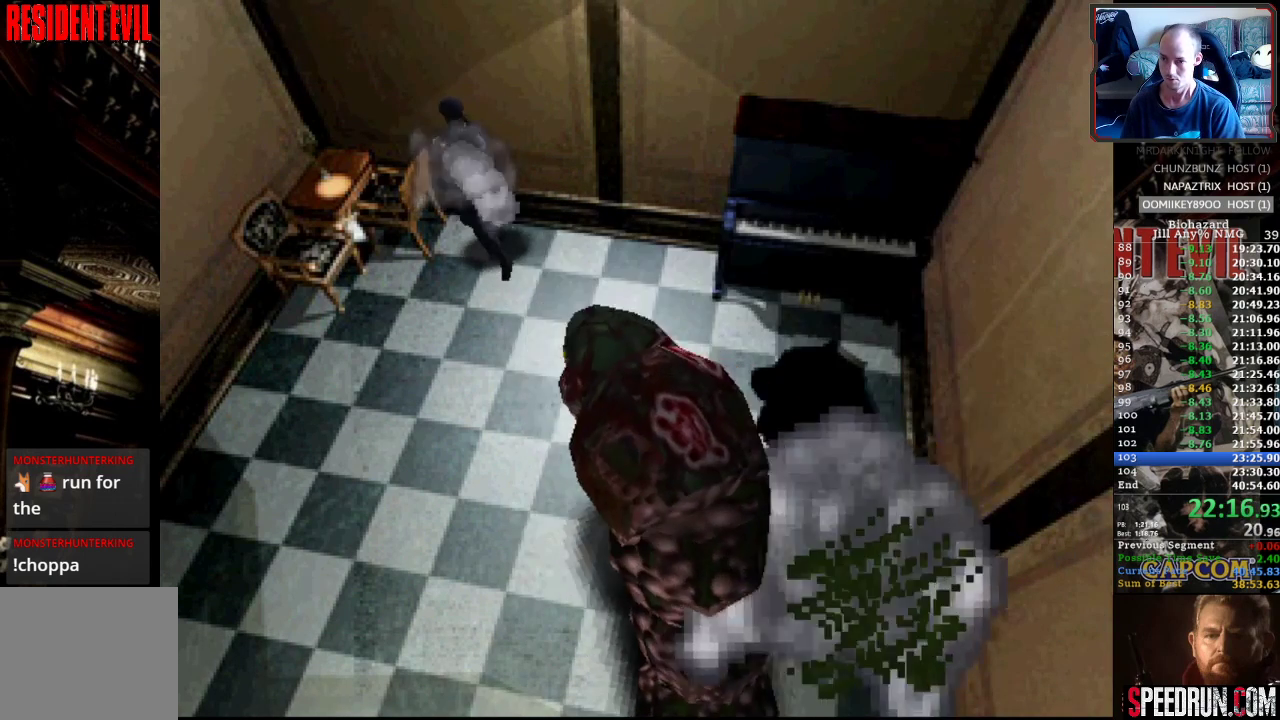
{"buttons": ["SQUARE", "DPAD_UP"], "events": [[83, "R1", "up"], [133, "SQUARE", "down"], [150, "CROSS", "up"], [350, "DPAD_LEFT", "down"], [483, "DPAD_LEFT", "up"]]}
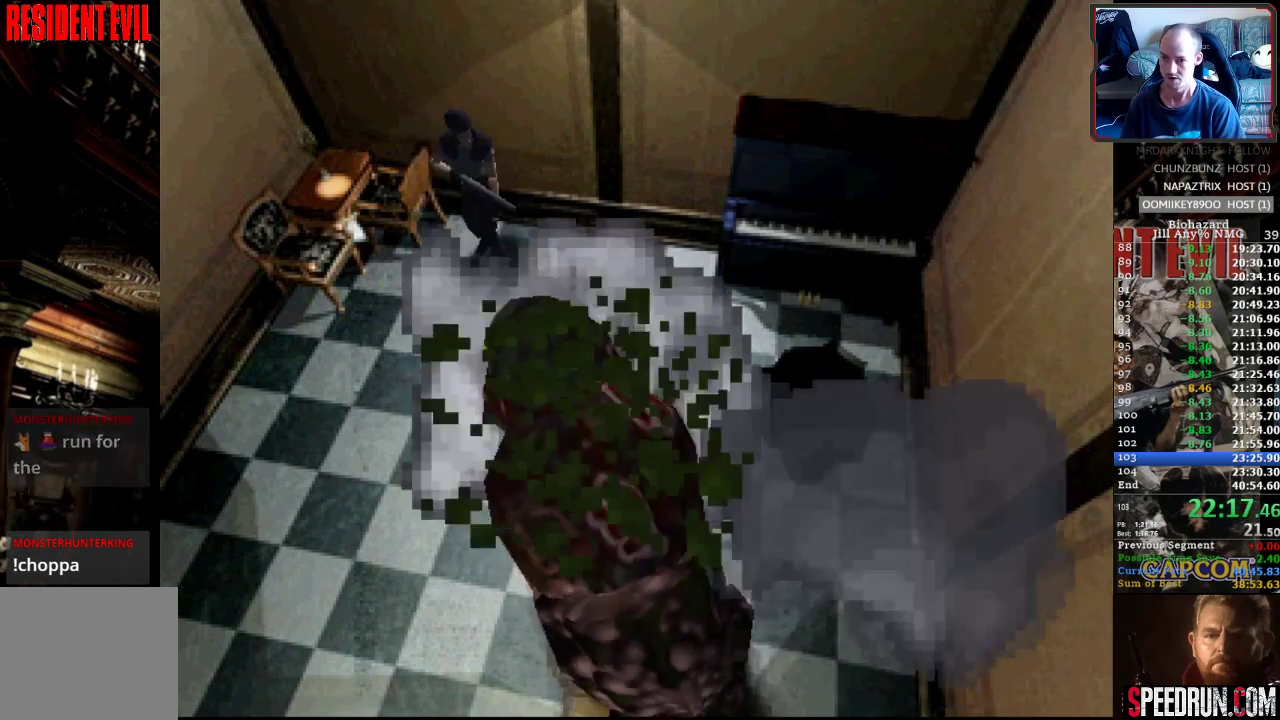
{"buttons": ["SQUARE", "DPAD_UP"], "events": []}
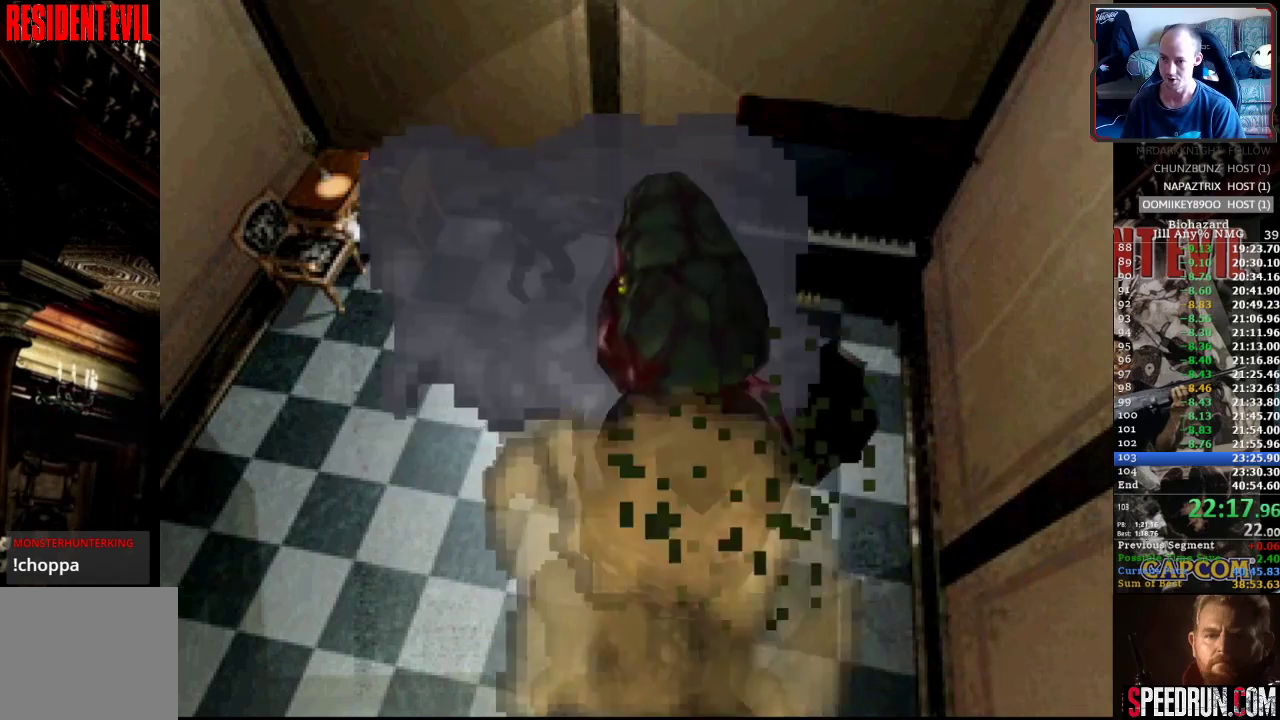
{"buttons": ["CROSS", "DPAD_UP", "DPAD_LEFT"], "events": [[33, "DPAD_LEFT", "down"], [133, "DPAD_LEFT", "up"], [400, "DPAD_LEFT", "down"], [450, "CROSS", "down"], [483, "SQUARE", "up"]]}
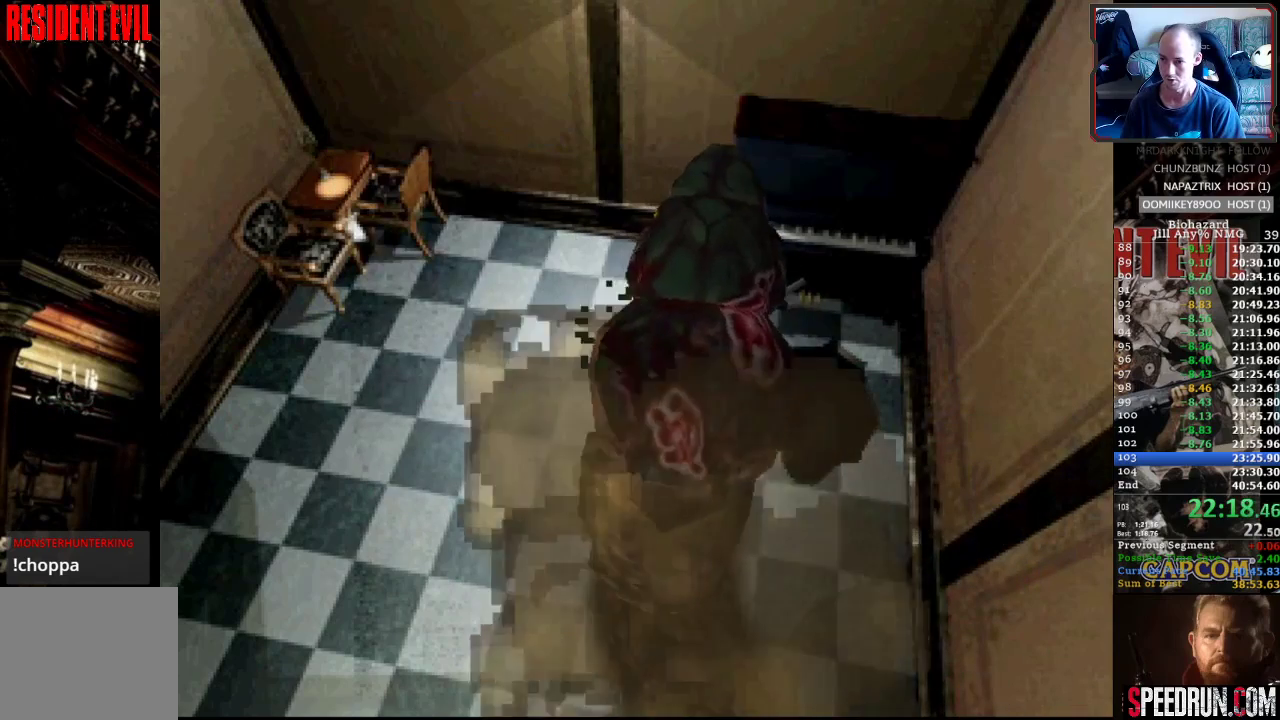
{"buttons": ["CROSS"], "events": [[50, "CROSS", "up"], [117, "CROSS", "down"], [150, "DPAD_LEFT", "up"], [167, "CROSS", "up"], [200, "DPAD_UP", "up"], [233, "CROSS", "down"], [300, "CROSS", "up"], [333, "CROSS", "down"], [450, "CROSS", "up"], [483, "CROSS", "down"]]}
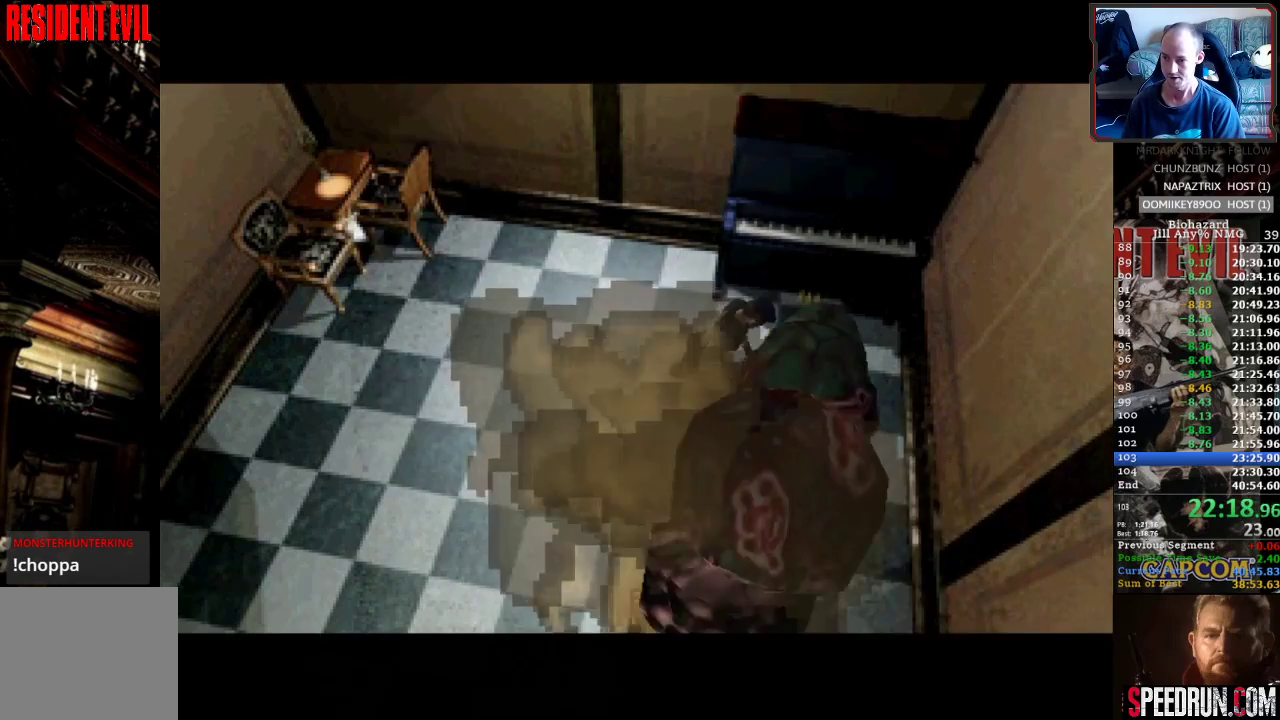
{"buttons": ["CROSS"], "events": [[33, "CROSS", "up"], [83, "CROSS", "down"], [150, "CROSS", "up"], [200, "CROSS", "down"], [267, "CROSS", "up"], [317, "CROSS", "down"], [367, "CROSS", "up"], [417, "CROSS", "down"]]}
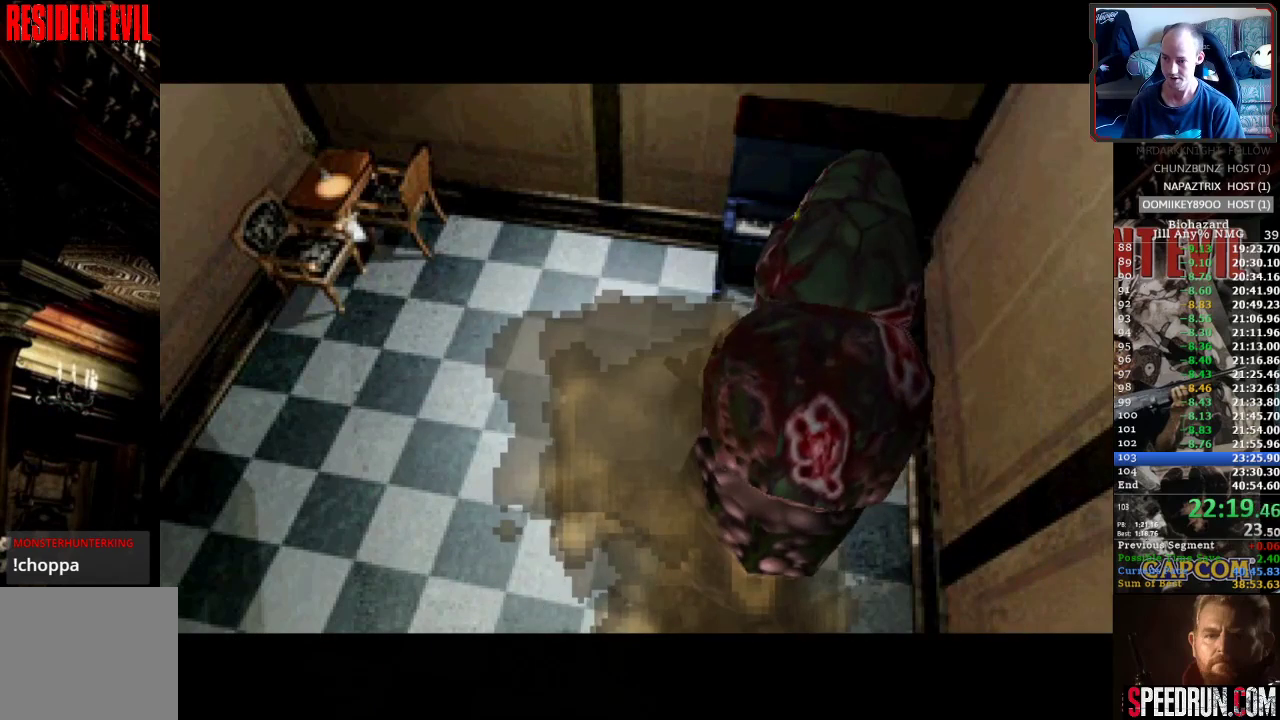
{"buttons": ["CROSS"], "events": [[83, "CROSS", "up"], [150, "CROSS", "down"], [250, "CROSS", "up"], [350, "CROSS", "down"], [433, "CROSS", "up"], [483, "CROSS", "down"]]}
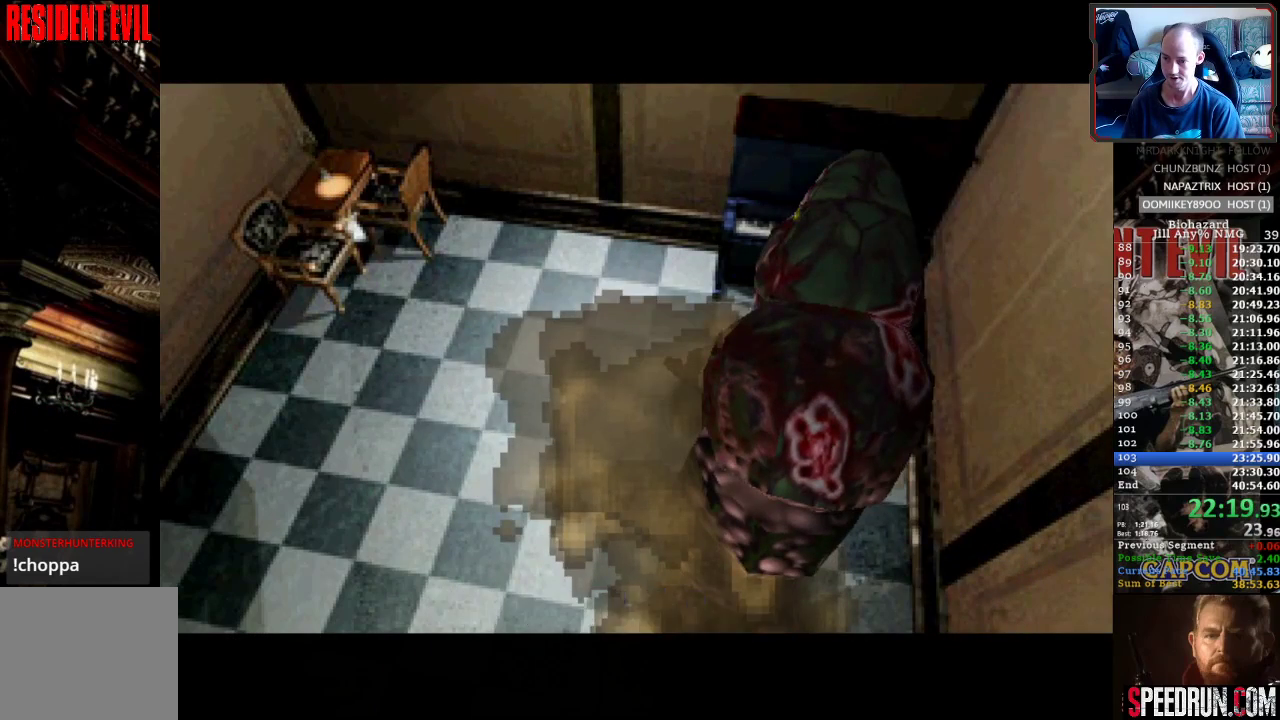
{"buttons": [], "events": [[150, "CROSS", "up"], [200, "CROSS", "down"], [300, "CROSS", "up"], [383, "CROSS", "down"], [500, "CROSS", "up"]]}